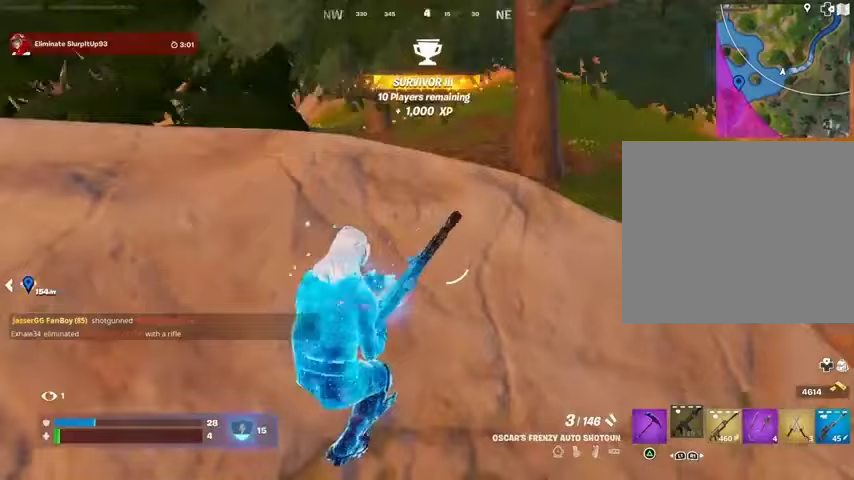
Gameplay with a controller (PlayStation layout); each line is a JSON object with the inputs held at the frame after it. "events" lists button and stick changes between this image and that frame as [ms after this image, input, new state], when the widget could be followed in between.
{"buttons": [], "left_stick": "center", "right_stick": "center", "events": [[200, "right_stick", "center"], [400, "left_stick", "left"], [500, "left_stick", "center"]]}
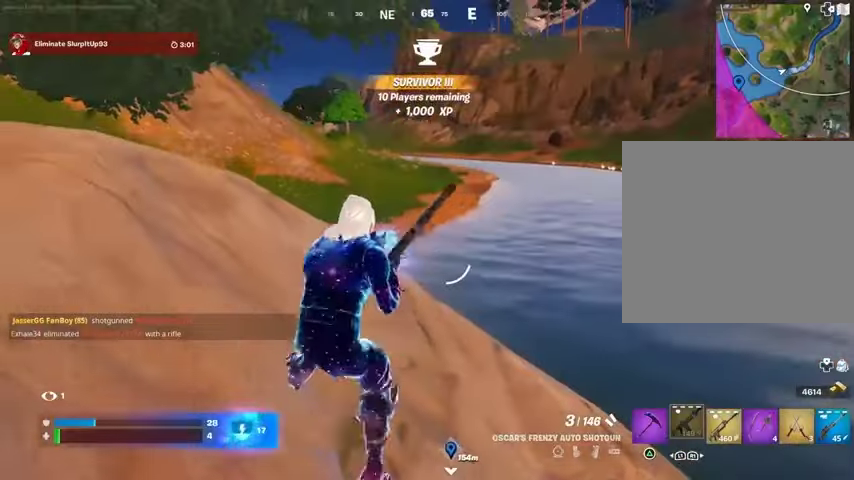
{"buttons": [], "left_stick": "up", "right_stick": "center", "events": [[100, "left_stick", "up-right"], [233, "left_stick", "up"]]}
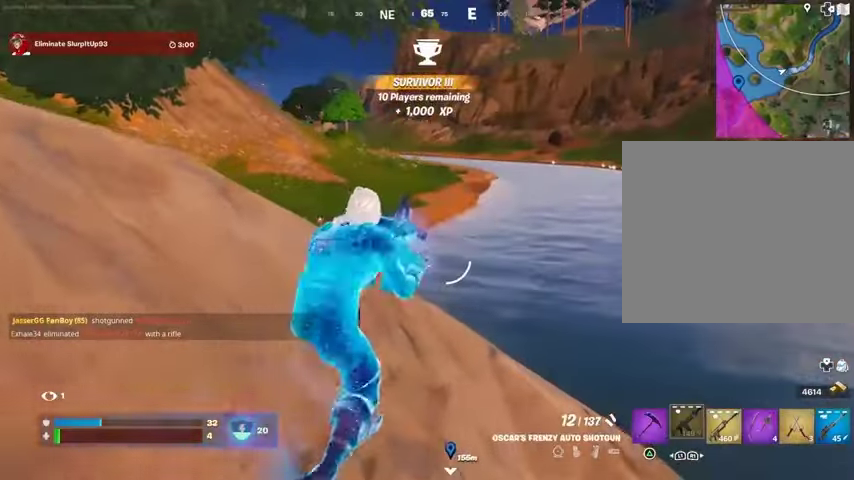
{"buttons": ["R1"], "left_stick": "up-left", "right_stick": "left", "events": [[100, "right_stick", "left"], [267, "left_stick", "left"], [367, "right_stick", "center"], [467, "R1", "down"], [467, "left_stick", "up-left"], [467, "right_stick", "left"]]}
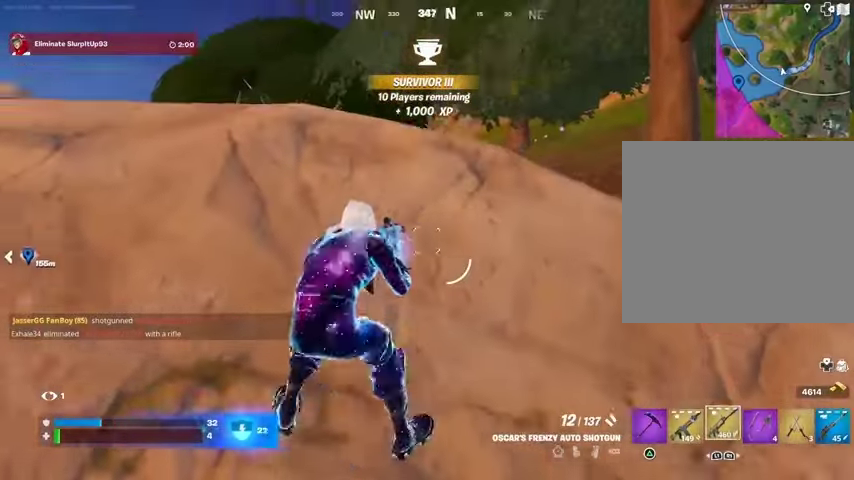
{"buttons": [], "left_stick": "center", "right_stick": "center", "events": [[33, "R1", "up"], [33, "right_stick", "center"], [200, "left_stick", "center"], [267, "SQUARE", "down"], [300, "SQUARE", "up"], [400, "SQUARE", "down"], [467, "SQUARE", "up"]]}
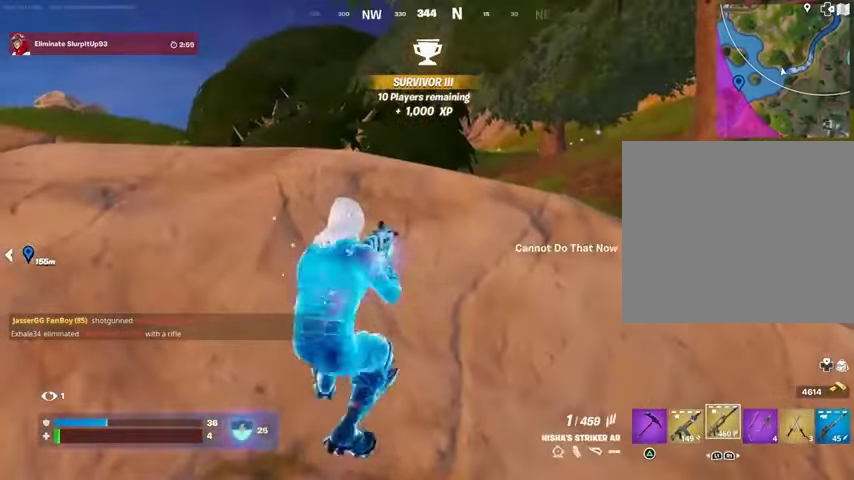
{"buttons": [], "left_stick": "left", "right_stick": "down-left", "events": [[33, "SQUARE", "down"], [133, "SQUARE", "up"], [300, "left_stick", "left"], [433, "right_stick", "down-left"]]}
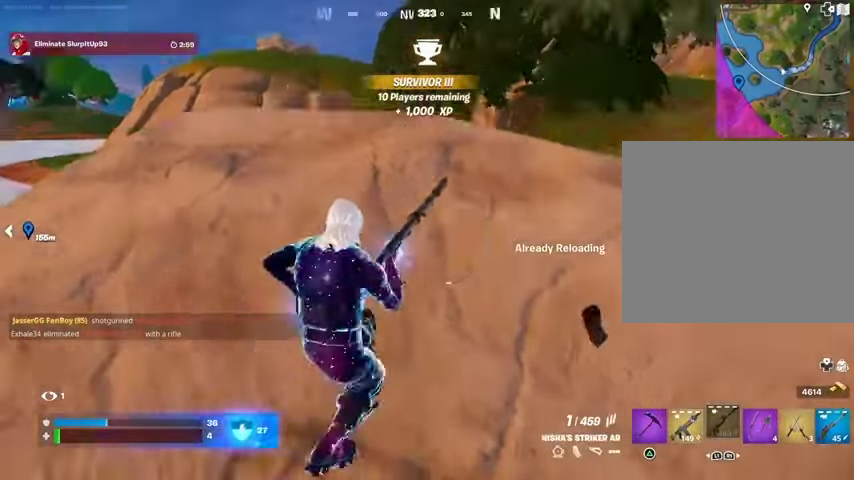
{"buttons": [], "left_stick": "up-left", "right_stick": "center", "events": [[67, "left_stick", "up-left"], [67, "right_stick", "center"], [100, "R3", "down"], [200, "R3", "up"]]}
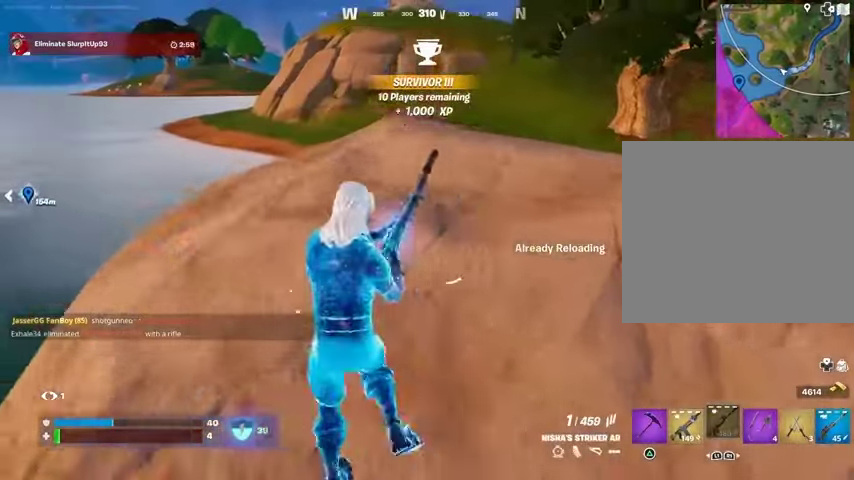
{"buttons": [], "left_stick": "up-left", "right_stick": "center", "events": [[300, "R3", "down"], [300, "left_stick", "right"], [300, "right_stick", "right"], [367, "R3", "up"], [433, "left_stick", "up-left"], [433, "right_stick", "center"]]}
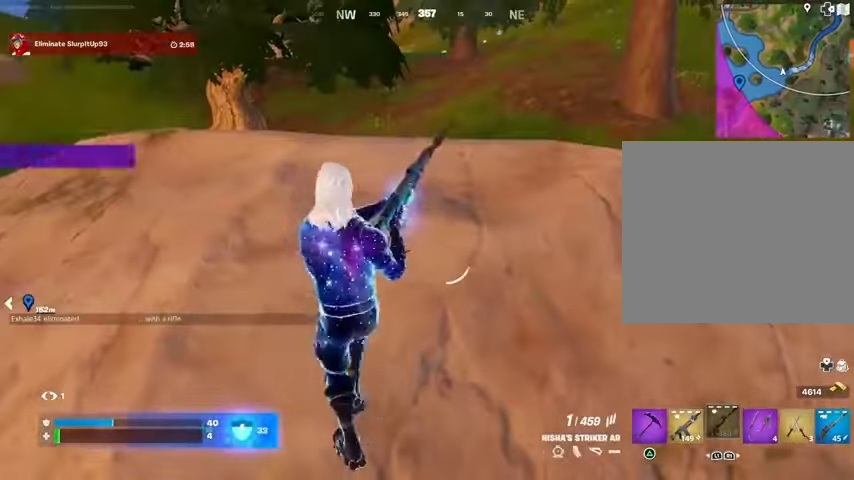
{"buttons": [], "left_stick": "down-right", "right_stick": "center", "events": [[100, "left_stick", "center"], [433, "left_stick", "down-right"]]}
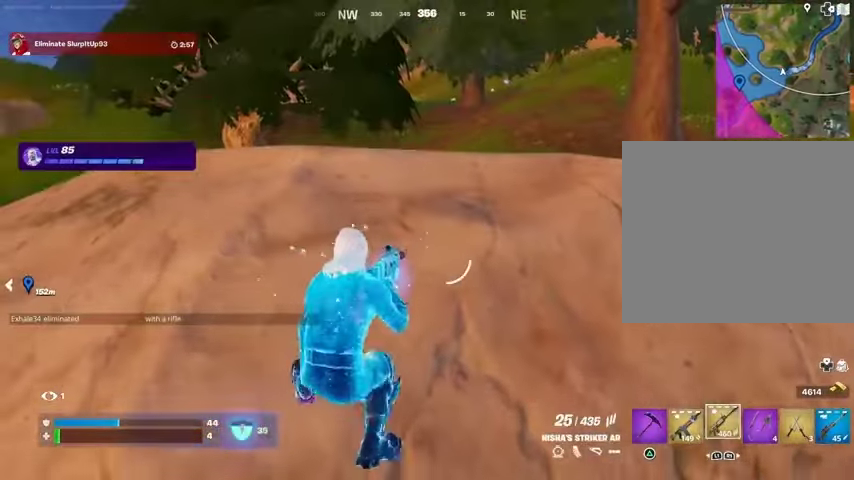
{"buttons": [], "left_stick": "center", "right_stick": "center", "events": [[67, "left_stick", "center"], [267, "L1", "down"], [333, "L1", "up"], [400, "L1", "down"], [467, "L1", "up"]]}
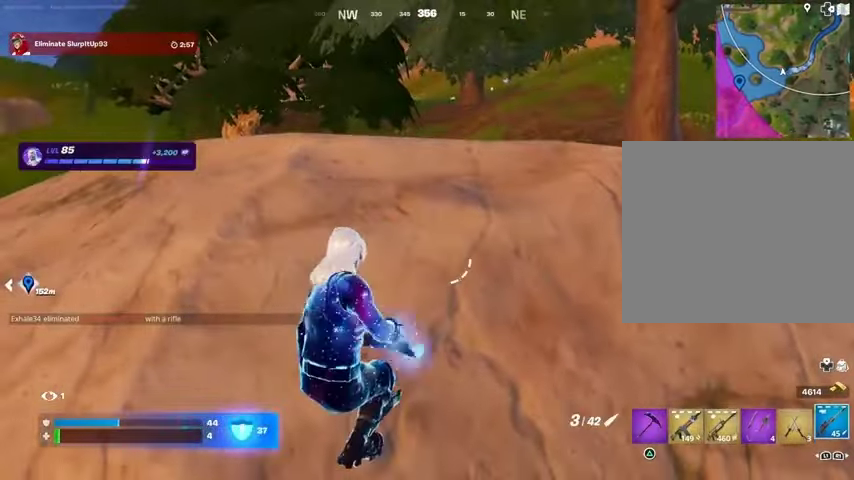
{"buttons": [], "left_stick": "center", "right_stick": "center", "events": [[233, "SQUARE", "down"], [267, "SQUARE", "up"], [367, "SQUARE", "down"], [433, "SQUARE", "up"]]}
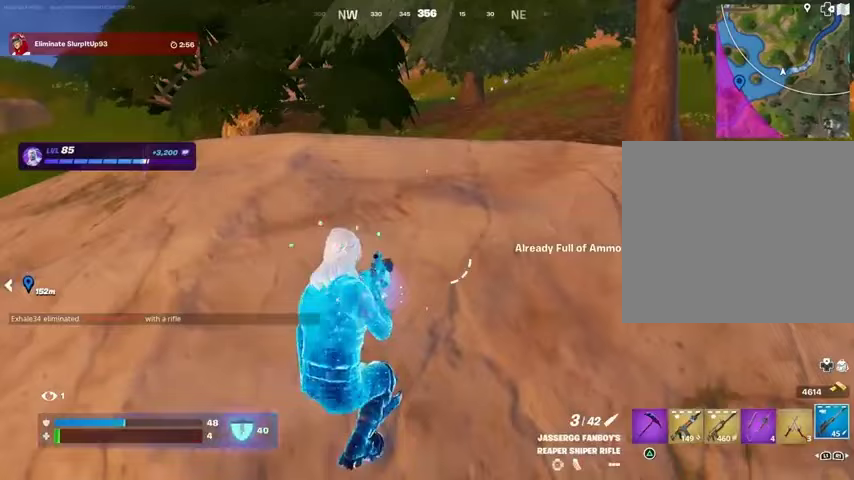
{"buttons": [], "left_stick": "center", "right_stick": "center", "events": [[67, "left_stick", "right"], [167, "left_stick", "left"], [267, "left_stick", "center"]]}
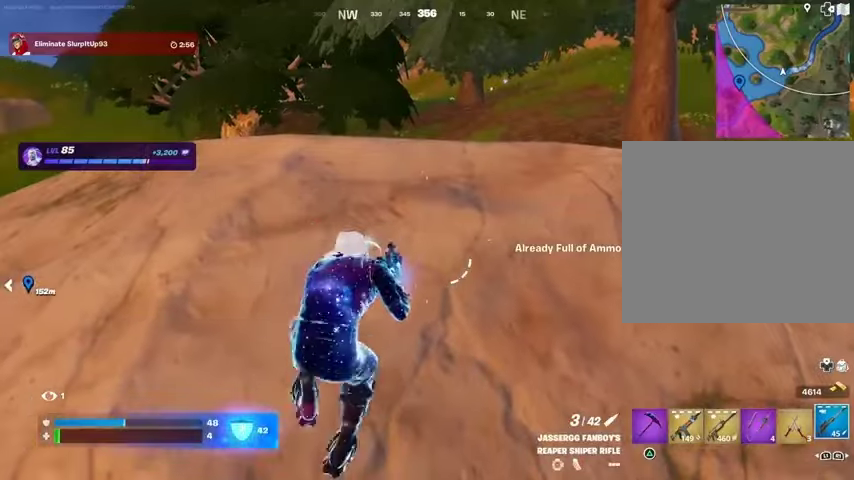
{"buttons": [], "left_stick": "up-left", "right_stick": "center", "events": [[400, "left_stick", "up-left"]]}
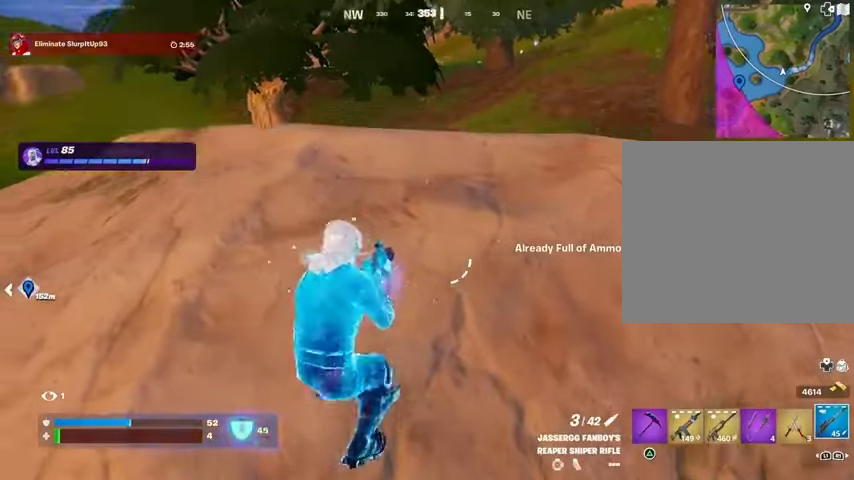
{"buttons": [], "left_stick": "right", "right_stick": "center", "events": [[133, "left_stick", "right"], [233, "right_stick", "up-left"], [300, "right_stick", "center"]]}
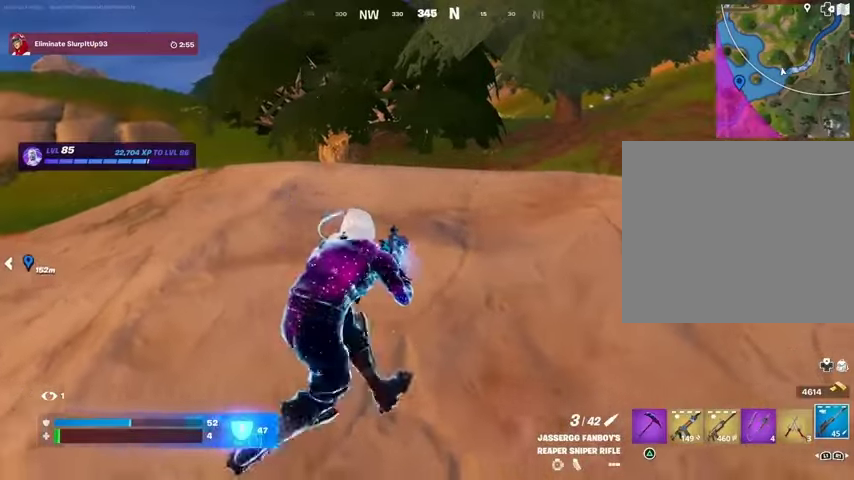
{"buttons": [], "left_stick": "right", "right_stick": "center", "events": []}
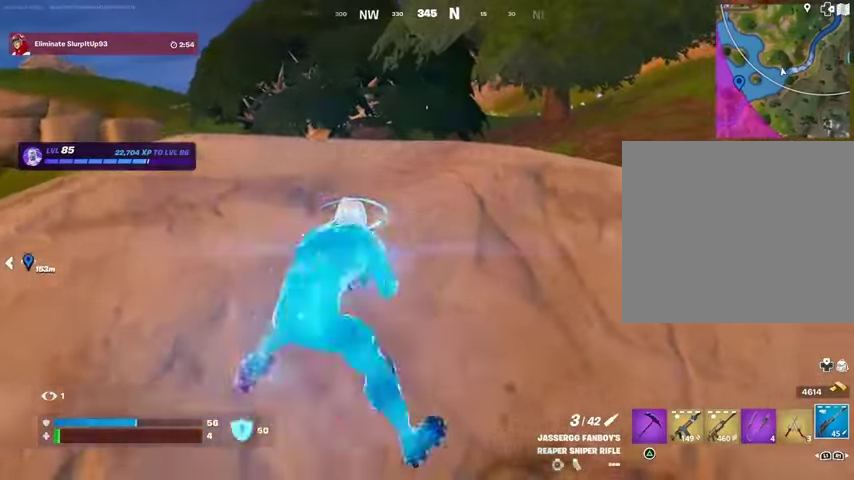
{"buttons": [], "left_stick": "right", "right_stick": "center", "events": []}
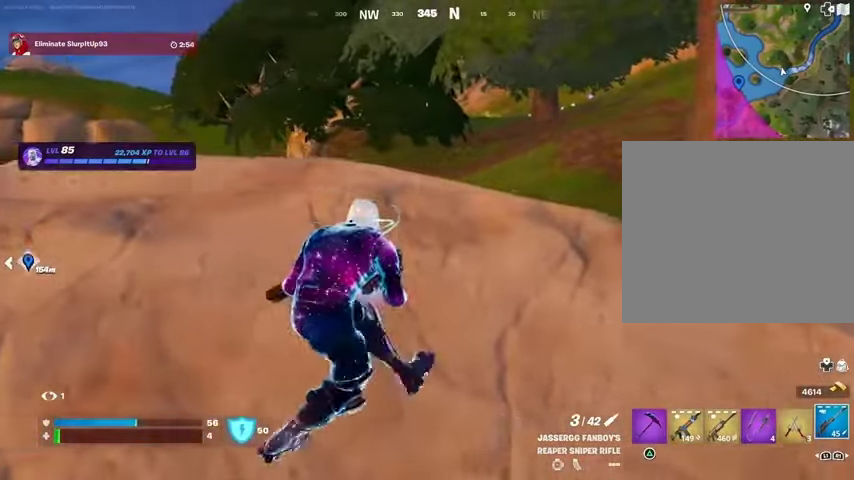
{"buttons": [], "left_stick": "down-right", "right_stick": "center", "events": [[300, "left_stick", "down-right"]]}
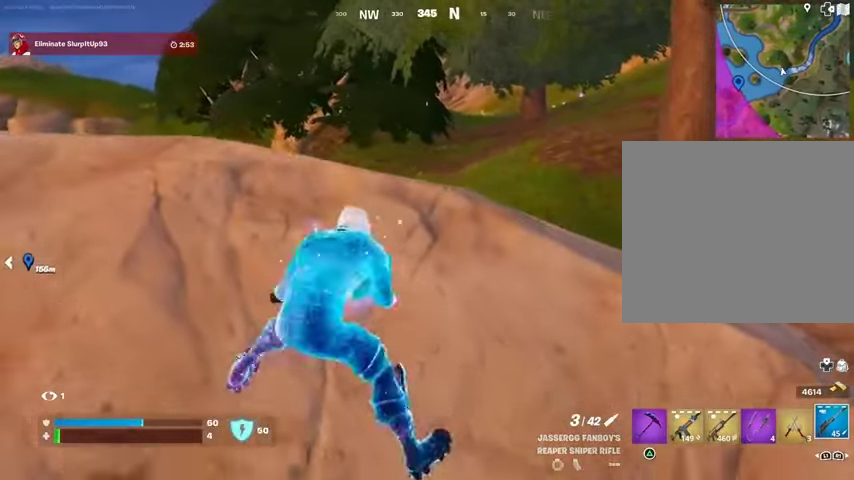
{"buttons": [], "left_stick": "right", "right_stick": "left", "events": [[33, "left_stick", "center"], [367, "left_stick", "right"], [467, "right_stick", "left"]]}
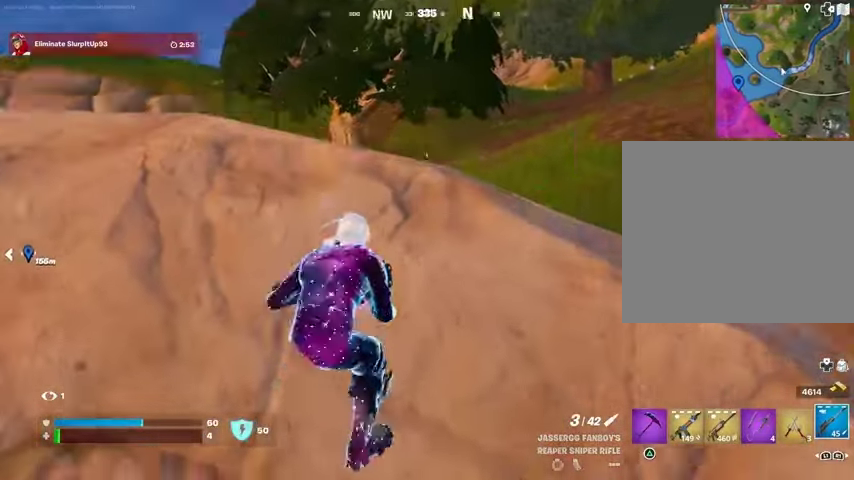
{"buttons": [], "left_stick": "center", "right_stick": "center", "events": [[100, "right_stick", "center"], [300, "left_stick", "center"]]}
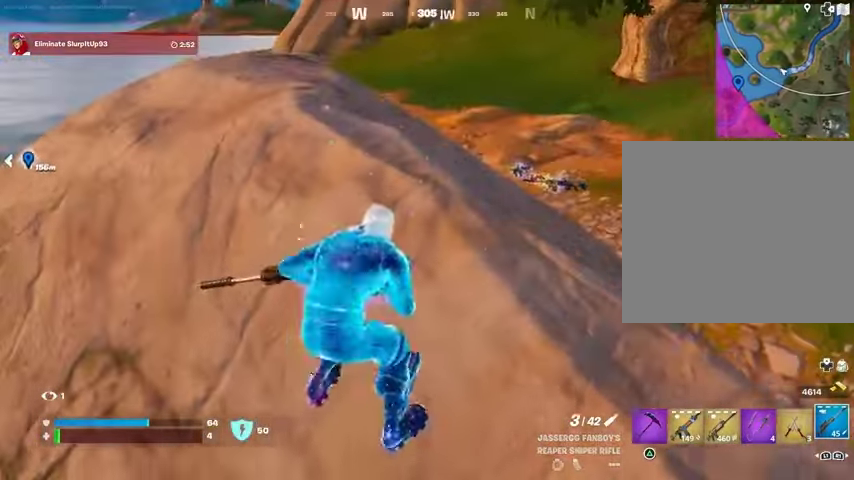
{"buttons": [], "left_stick": "left", "right_stick": "up-right", "events": [[267, "left_stick", "left"], [367, "right_stick", "up-right"]]}
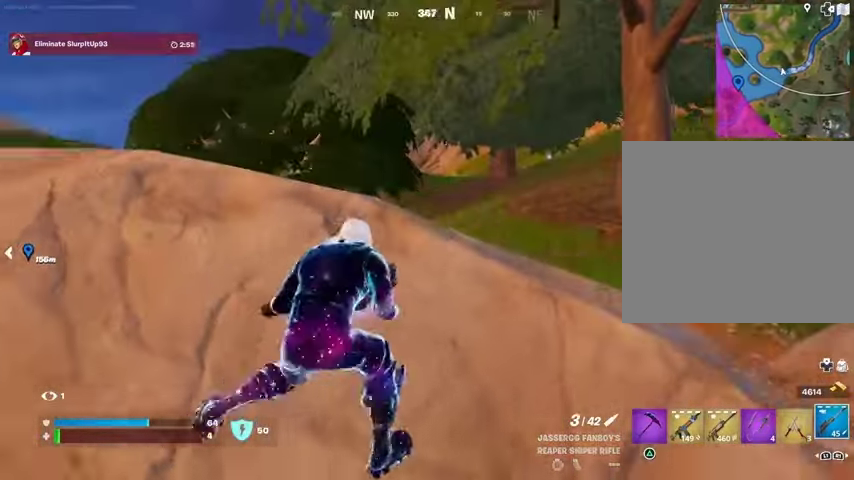
{"buttons": [], "left_stick": "center", "right_stick": "center", "events": [[33, "right_stick", "center"], [100, "left_stick", "center"]]}
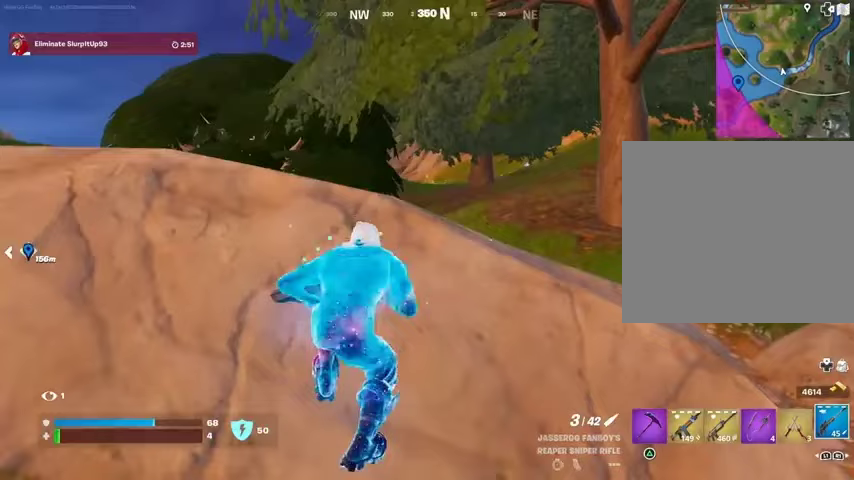
{"buttons": [], "left_stick": "center", "right_stick": "center", "events": []}
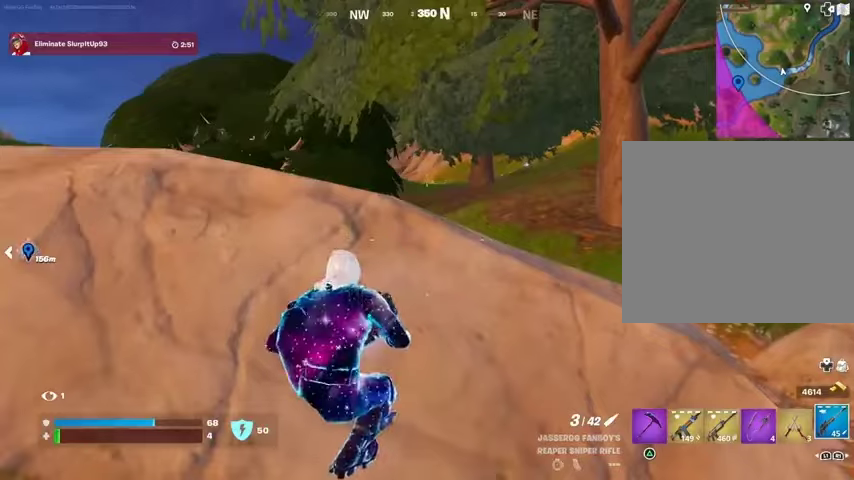
{"buttons": [], "left_stick": "up", "right_stick": "center", "events": [[167, "left_stick", "up-left"], [200, "right_stick", "left"], [233, "L3", "down"], [333, "L3", "up"], [333, "left_stick", "up"], [333, "right_stick", "center"]]}
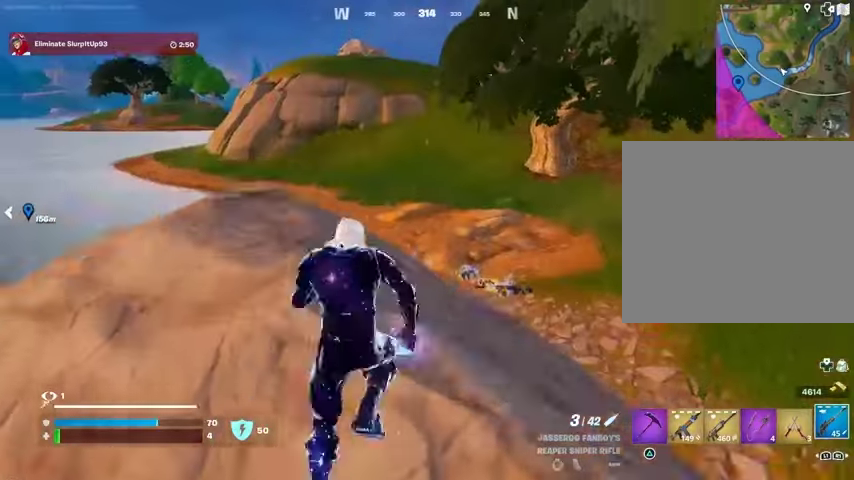
{"buttons": [], "left_stick": "up", "right_stick": "center", "events": []}
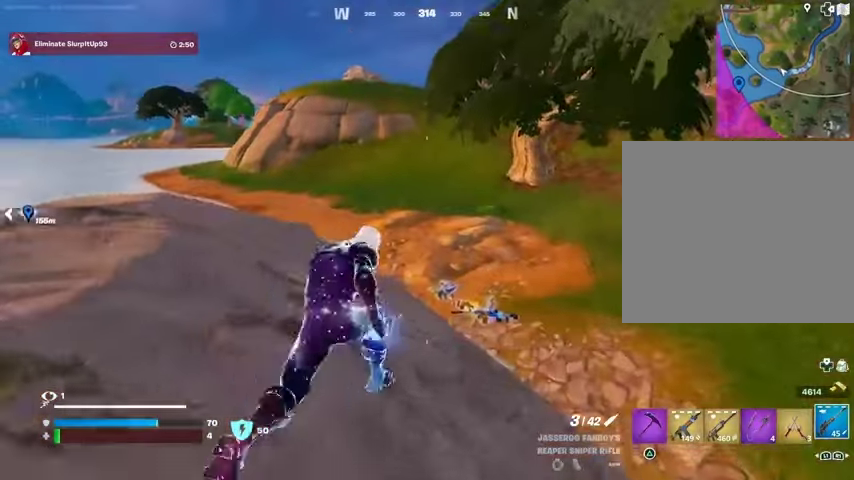
{"buttons": [], "left_stick": "up", "right_stick": "center", "events": [[133, "right_stick", "up"], [233, "right_stick", "center"]]}
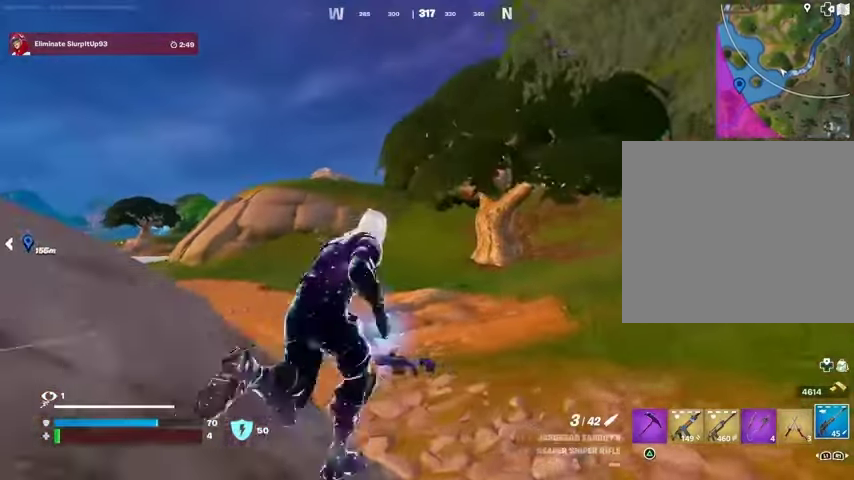
{"buttons": [], "left_stick": "up-left", "right_stick": "center", "events": [[200, "left_stick", "up-left"]]}
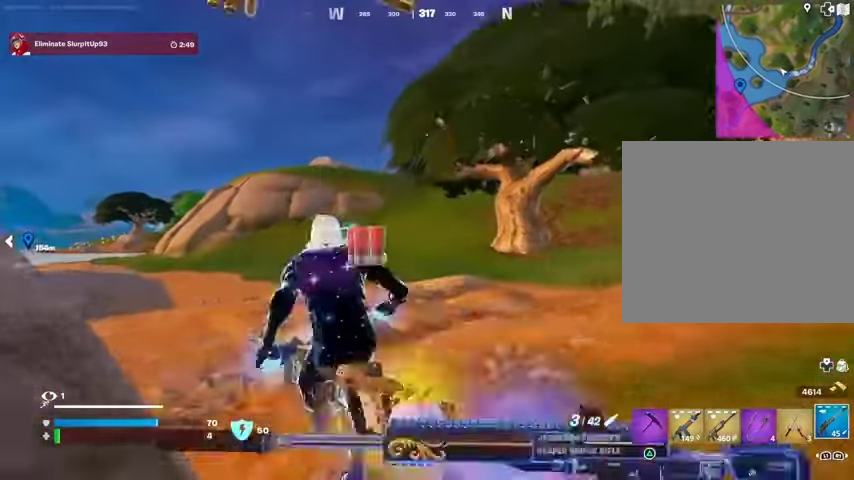
{"buttons": [], "left_stick": "up", "right_stick": "center", "events": [[167, "left_stick", "up"]]}
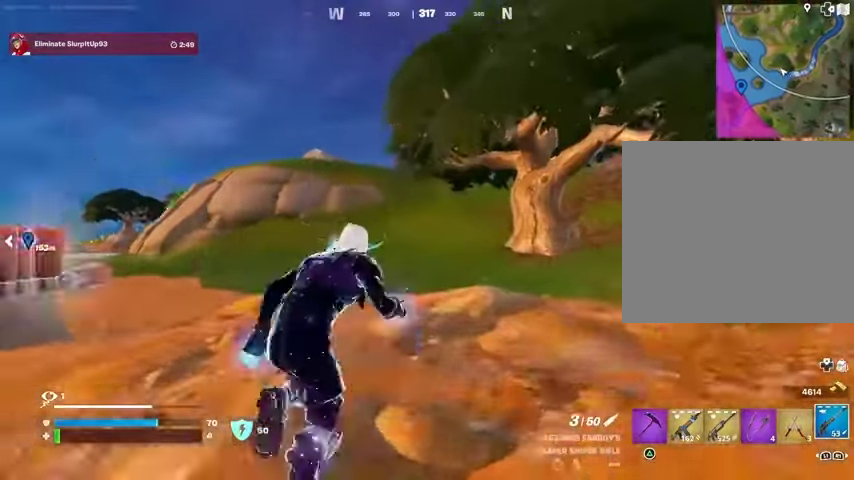
{"buttons": [], "left_stick": "up-right", "right_stick": "center", "events": [[167, "right_stick", "right"], [300, "left_stick", "up-right"], [433, "right_stick", "center"]]}
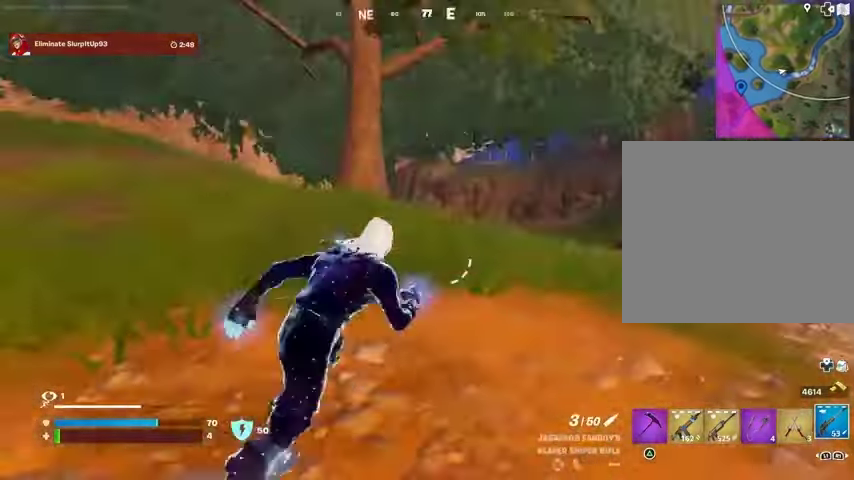
{"buttons": [], "left_stick": "up-right", "right_stick": "center", "events": [[233, "CROSS", "down"], [300, "CROSS", "up"], [333, "right_stick", "left"], [433, "right_stick", "center"]]}
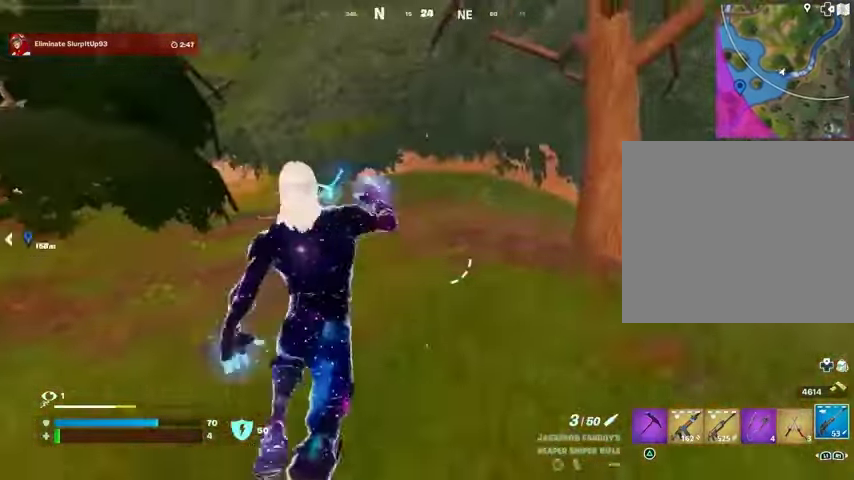
{"buttons": [], "left_stick": "up-right", "right_stick": "left", "events": [[333, "R3", "down"], [400, "R3", "up"], [467, "right_stick", "left"]]}
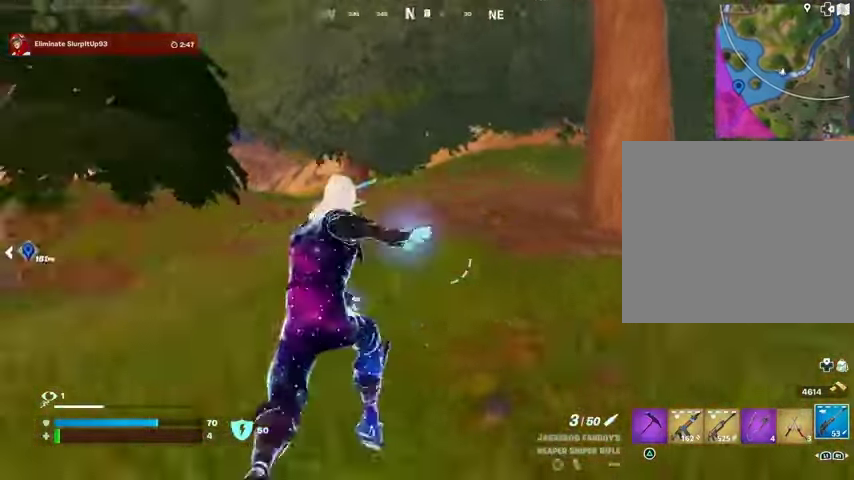
{"buttons": [], "left_stick": "up-right", "right_stick": "center", "events": [[67, "right_stick", "center"], [200, "CROSS", "down"], [267, "CROSS", "up"]]}